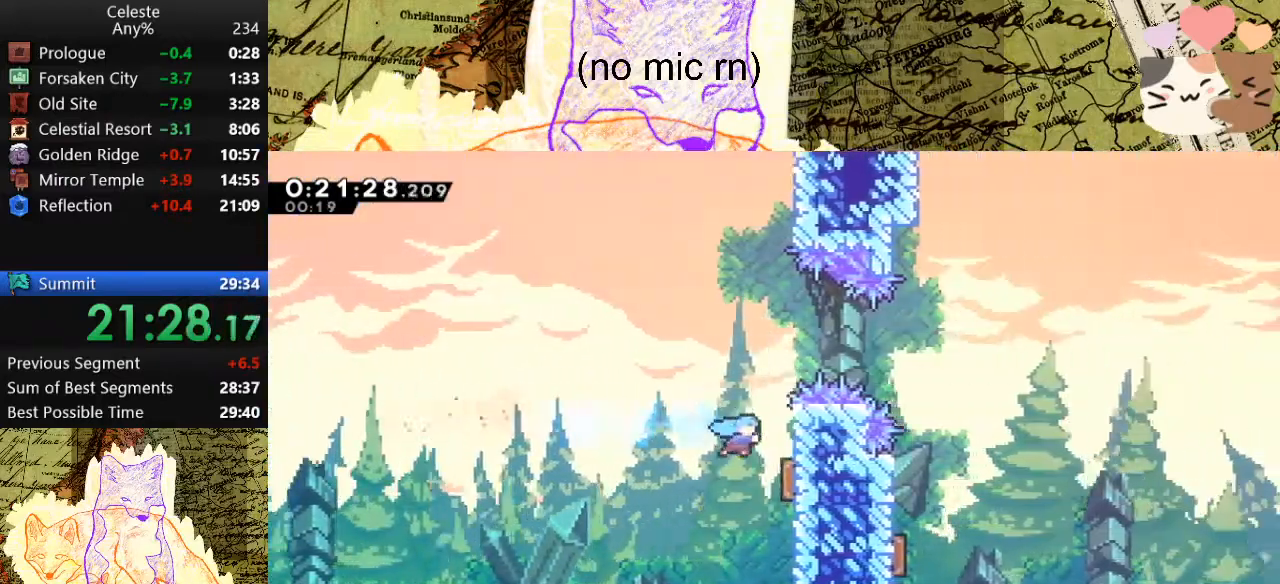
Gameplay with keyboard; each line is a JSON object with the keys held at the frame after it. "events" lists presses ("down") and releases ("up") of "a", "d", "dash", "demo", "grab", "jump", "map", "menu", "s", "space" and "w" between this image and that frame as [ms after this image, input, new state], when the widget could be followed in between. No other keys are recorded. Mouse input is not recorded. Key names are as the overlay labels them; some are game actions (e.g. jump) rather than physical keys.
{"keys": ["d"], "events": [[100, "w", "down"], [167, "dash", "down"], [333, "dash", "up"], [333, "w", "up"]]}
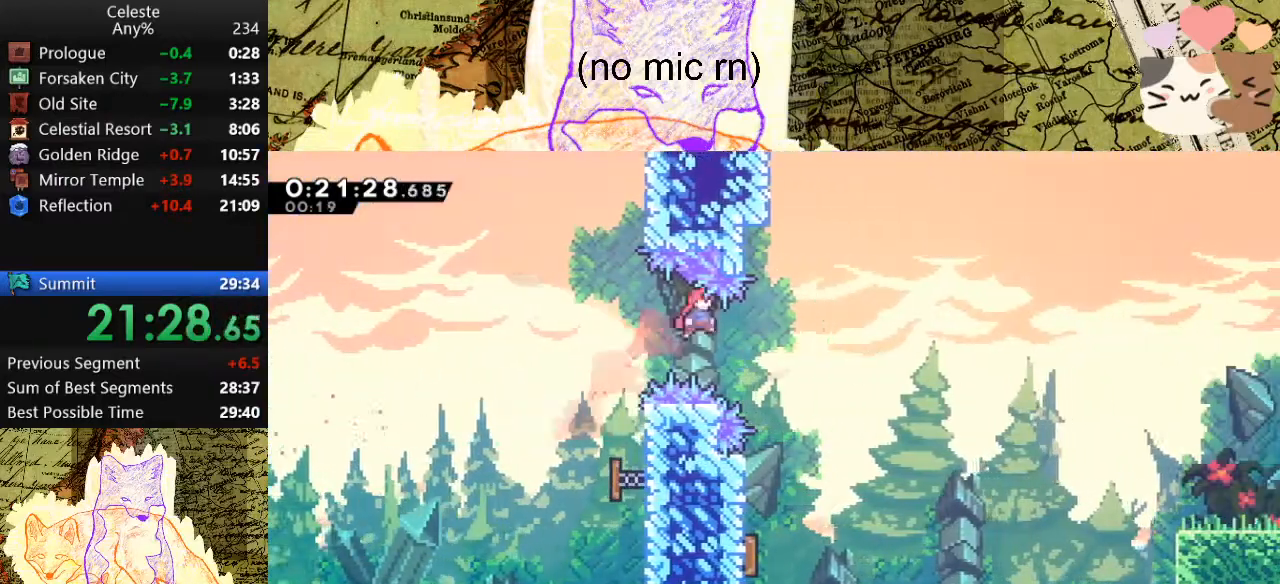
{"keys": ["a", "s"], "events": [[267, "d", "up"], [267, "dash", "down"], [267, "s", "down"], [467, "a", "down"], [467, "dash", "up"]]}
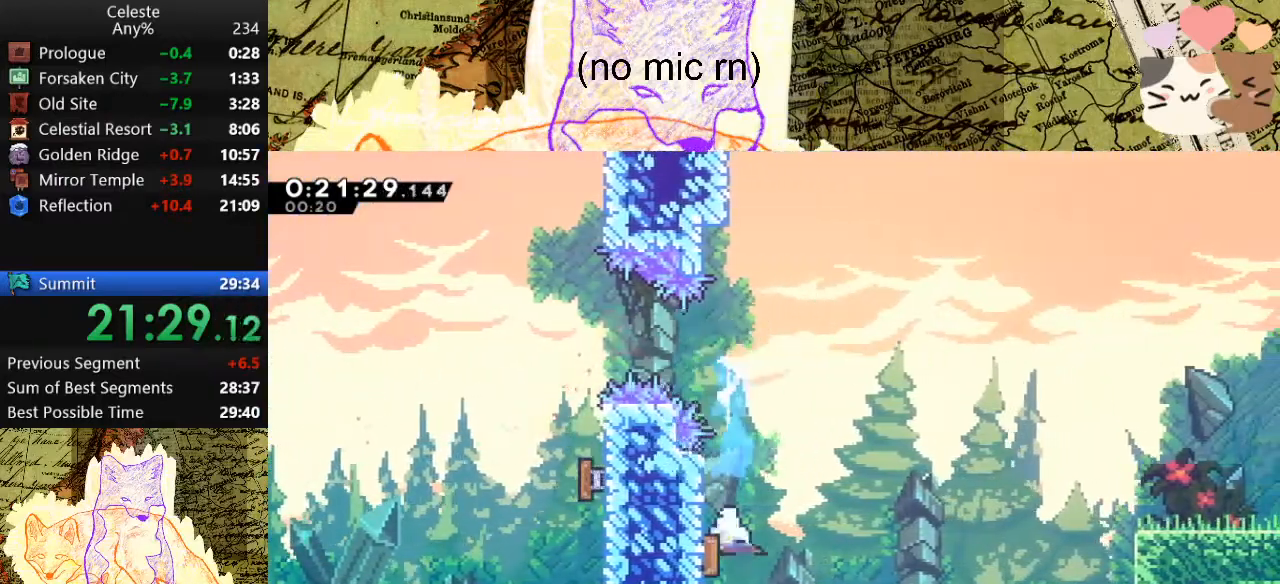
{"keys": ["d", "dash"], "events": [[100, "d", "down"], [100, "dash", "down"], [100, "s", "up"], [167, "a", "up"], [300, "dash", "up"], [400, "dash", "down"]]}
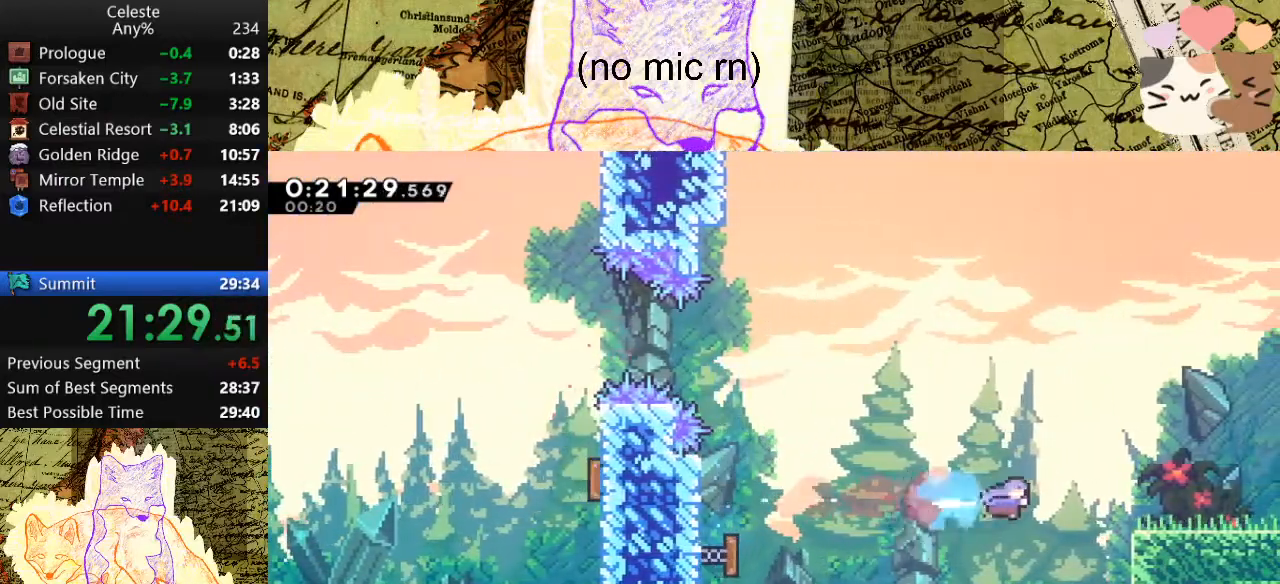
{"keys": ["d", "s", "space"], "events": [[67, "dash", "up"], [167, "grab", "down"], [267, "s", "down"], [300, "dash", "down"], [400, "grab", "up"], [467, "dash", "up"], [467, "space", "down"]]}
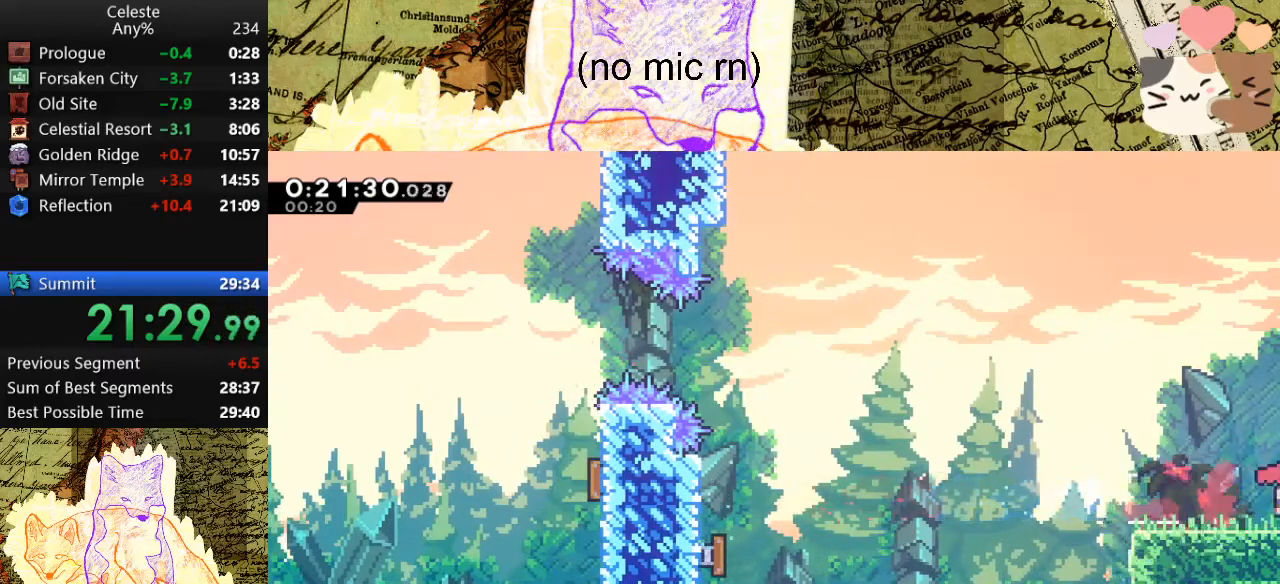
{"keys": ["d", "s", "space"], "events": []}
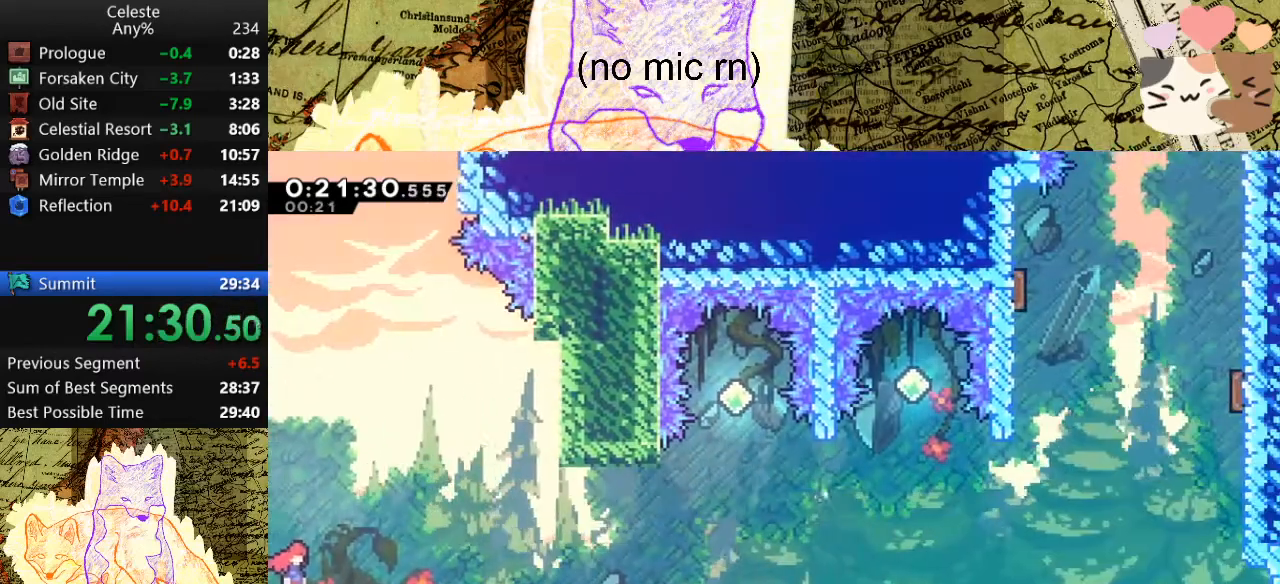
{"keys": ["d", "space"], "events": [[200, "dash", "down"], [267, "space", "up"], [333, "s", "up"], [433, "dash", "up"], [433, "space", "down"]]}
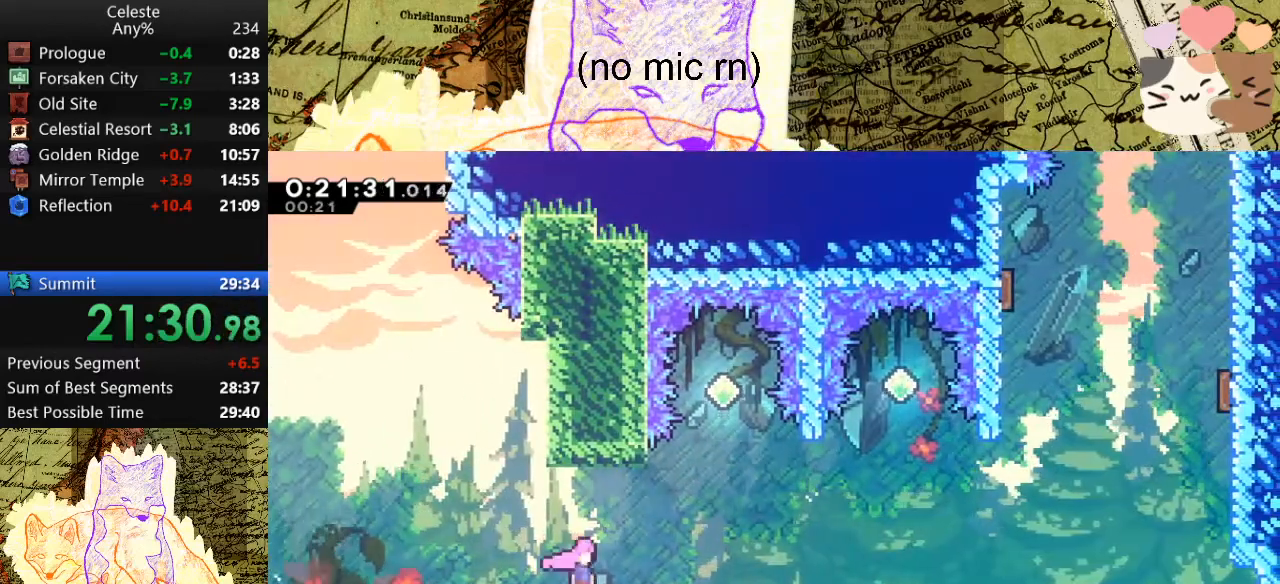
{"keys": ["d", "dash", "space", "w"], "events": [[367, "w", "down"], [433, "dash", "down"]]}
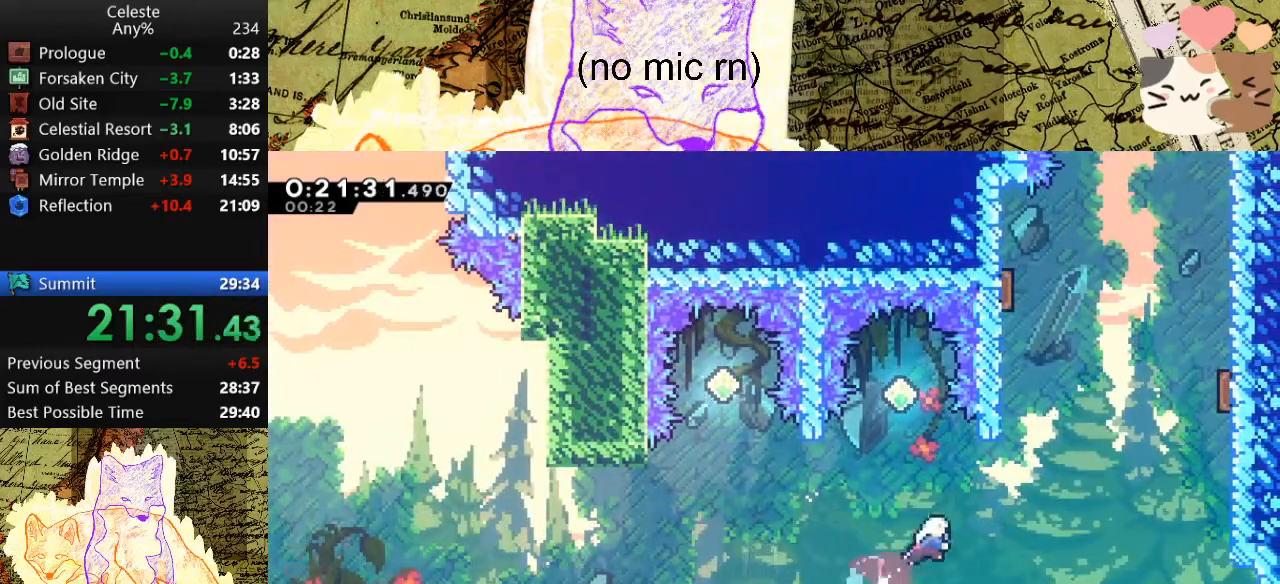
{"keys": ["w"], "events": [[100, "dash", "up"], [267, "d", "up"], [267, "dash", "down"], [300, "space", "up"], [500, "dash", "up"]]}
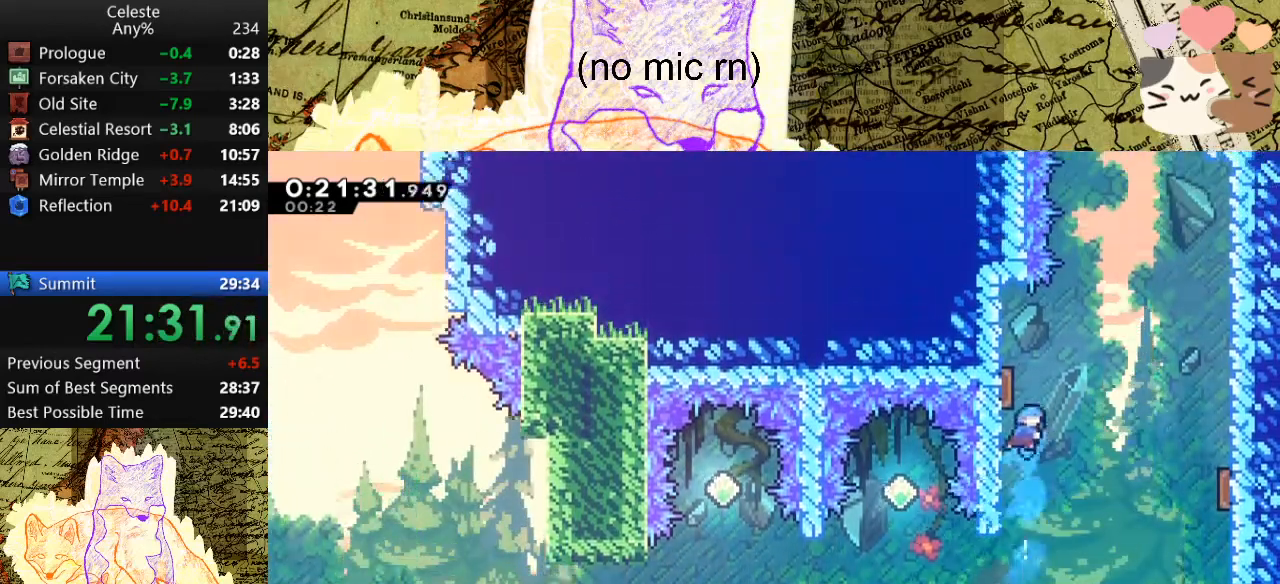
{"keys": ["dash", "w"], "events": [[133, "d", "down"], [433, "d", "up"], [433, "dash", "down"]]}
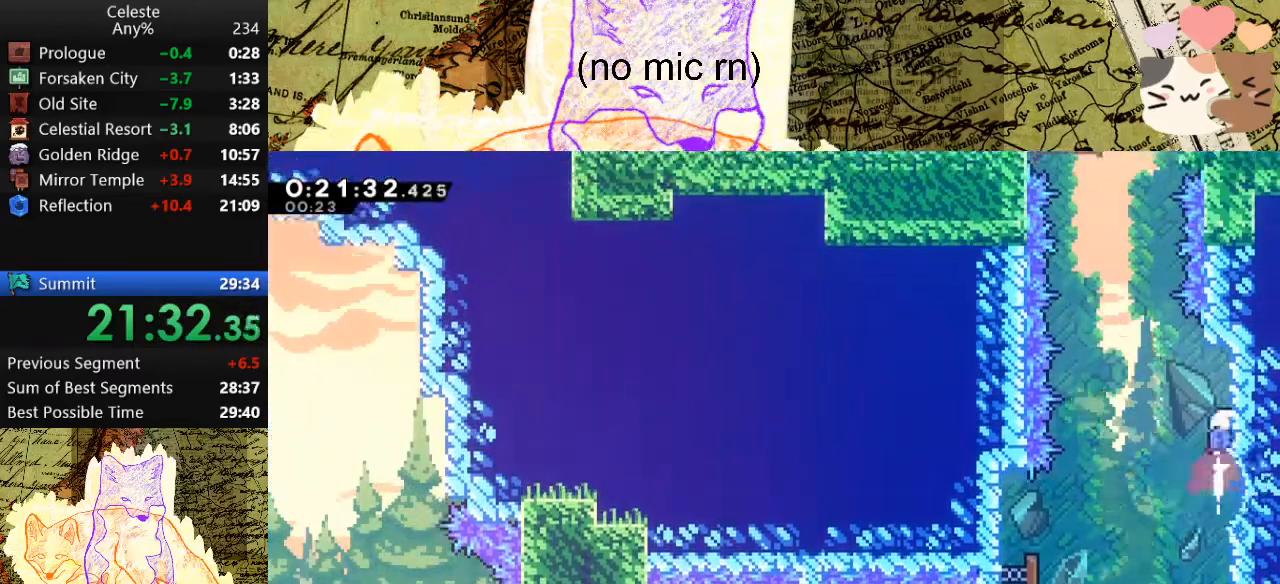
{"keys": ["dash", "space", "w"], "events": [[100, "dash", "up"], [100, "space", "down"], [400, "dash", "down"]]}
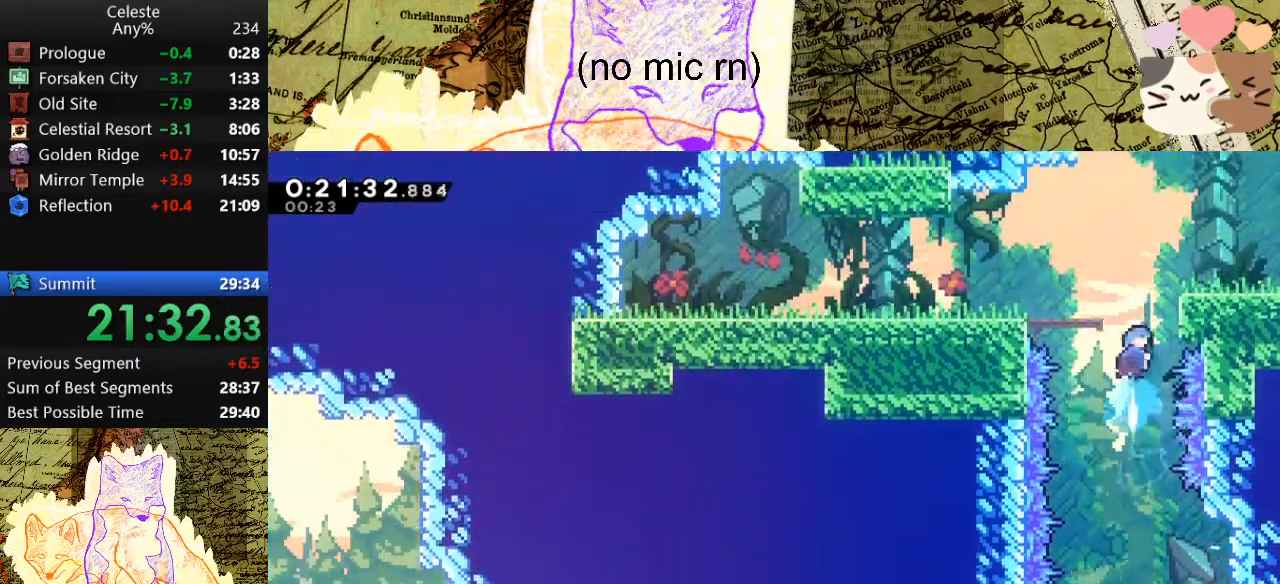
{"keys": ["d", "dash"], "events": [[33, "d", "down"], [67, "dash", "up"], [167, "w", "up"], [233, "space", "up"], [367, "s", "down"], [400, "dash", "down"], [500, "s", "up"]]}
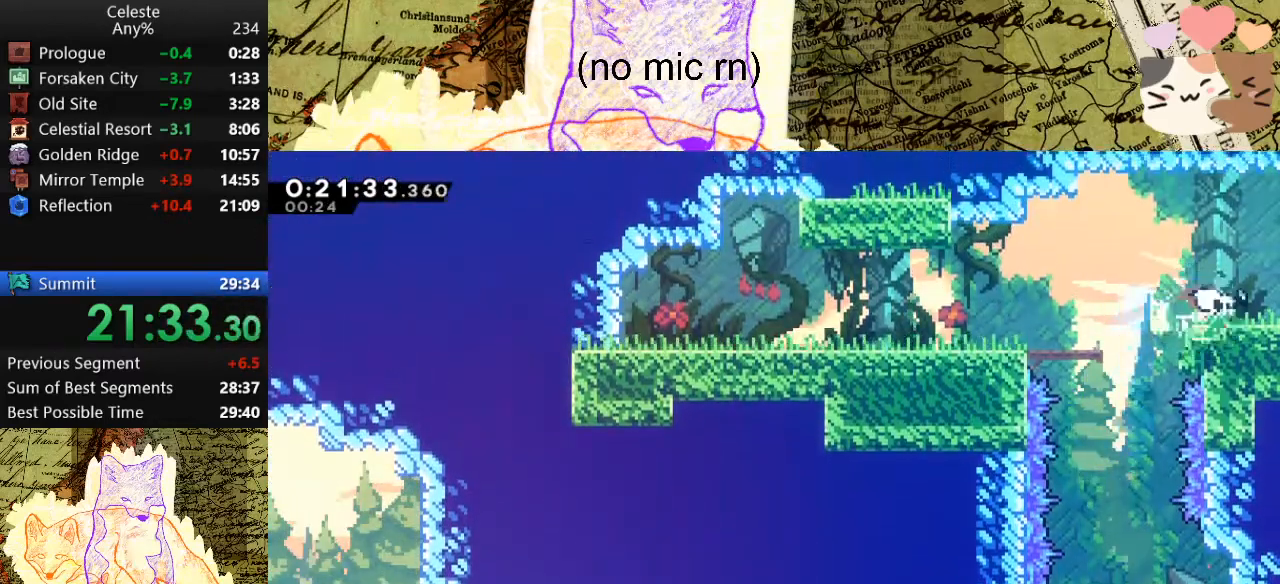
{"keys": ["d"], "events": [[67, "dash", "up"]]}
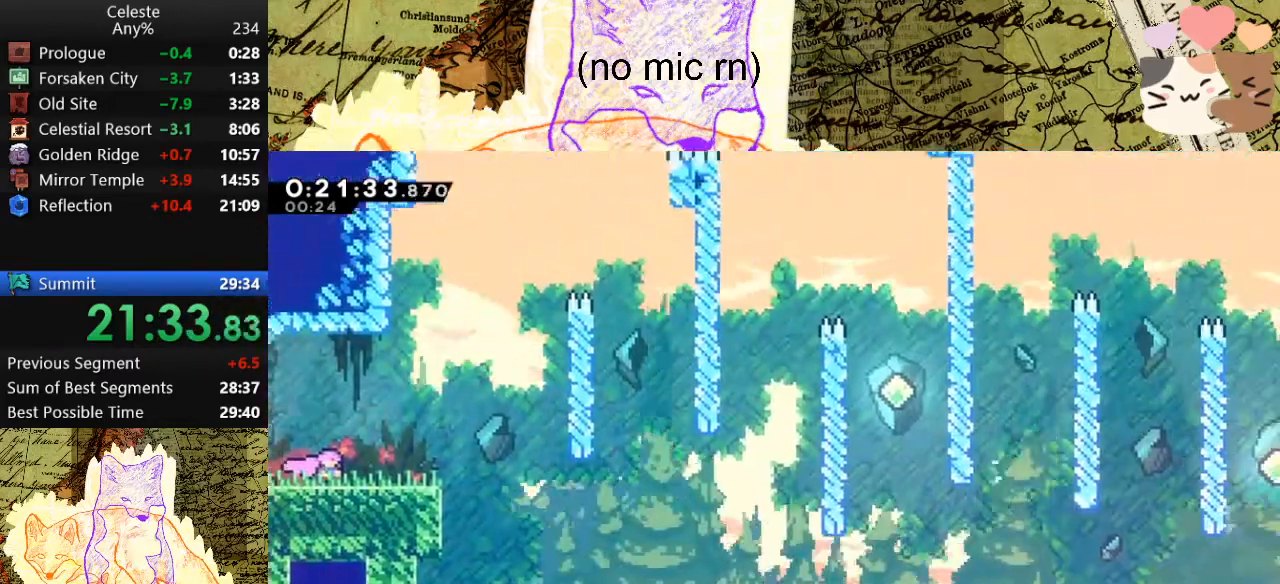
{"keys": ["d"], "events": [[300, "space", "down"], [367, "space", "up"]]}
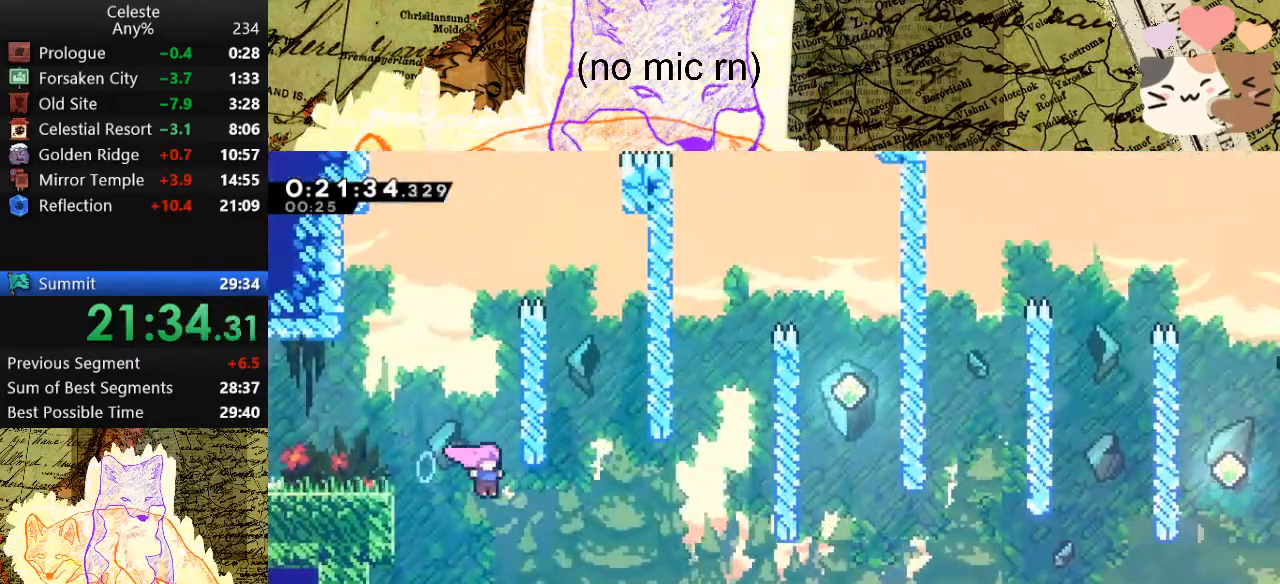
{"keys": ["d"], "events": [[233, "dash", "down"], [333, "dash", "up"]]}
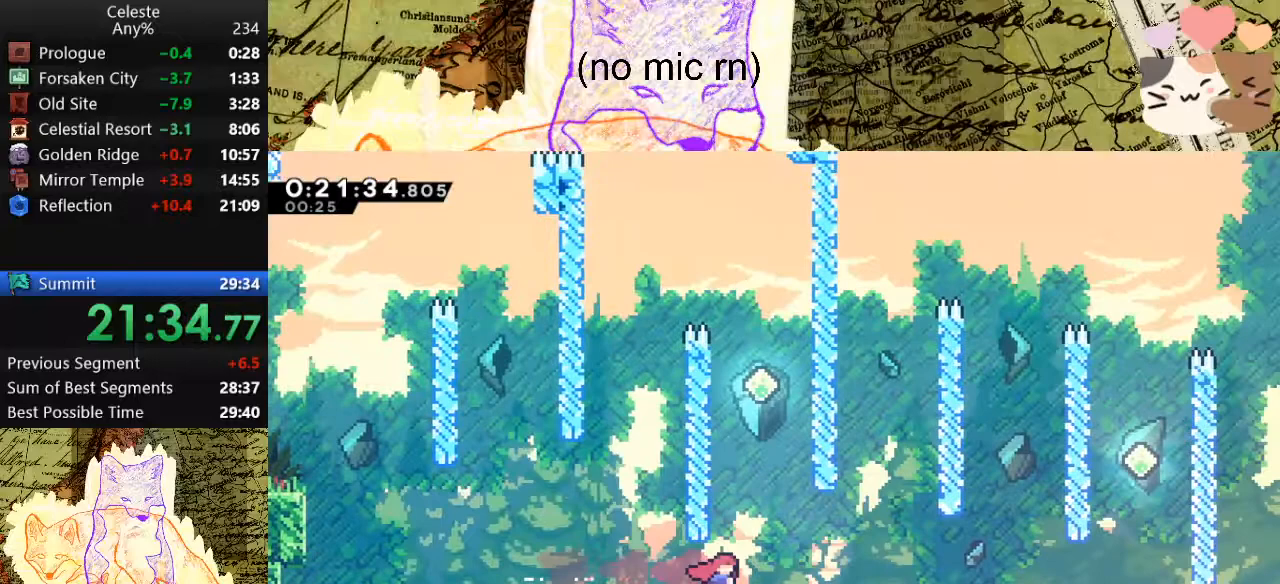
{"keys": ["s"], "events": [[33, "d", "up"], [33, "w", "down"], [67, "dash", "down"], [200, "w", "up"], [267, "dash", "up"], [267, "space", "down"], [300, "s", "down"], [300, "space", "up"]]}
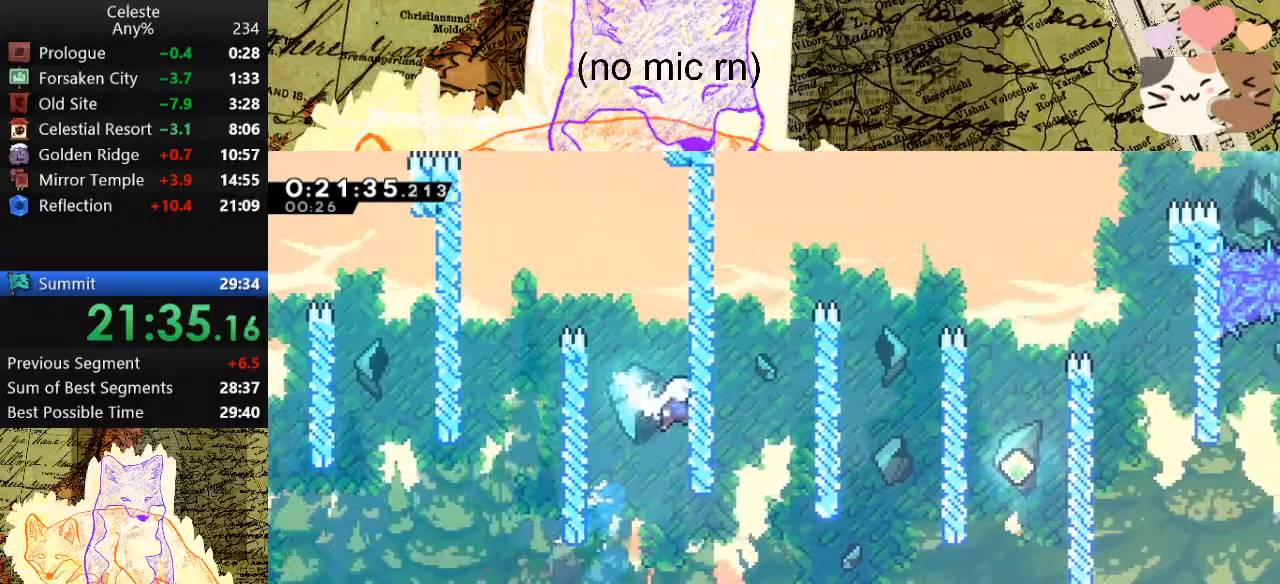
{"keys": ["d", "dash"], "events": [[367, "d", "down"], [367, "s", "up"], [400, "dash", "down"]]}
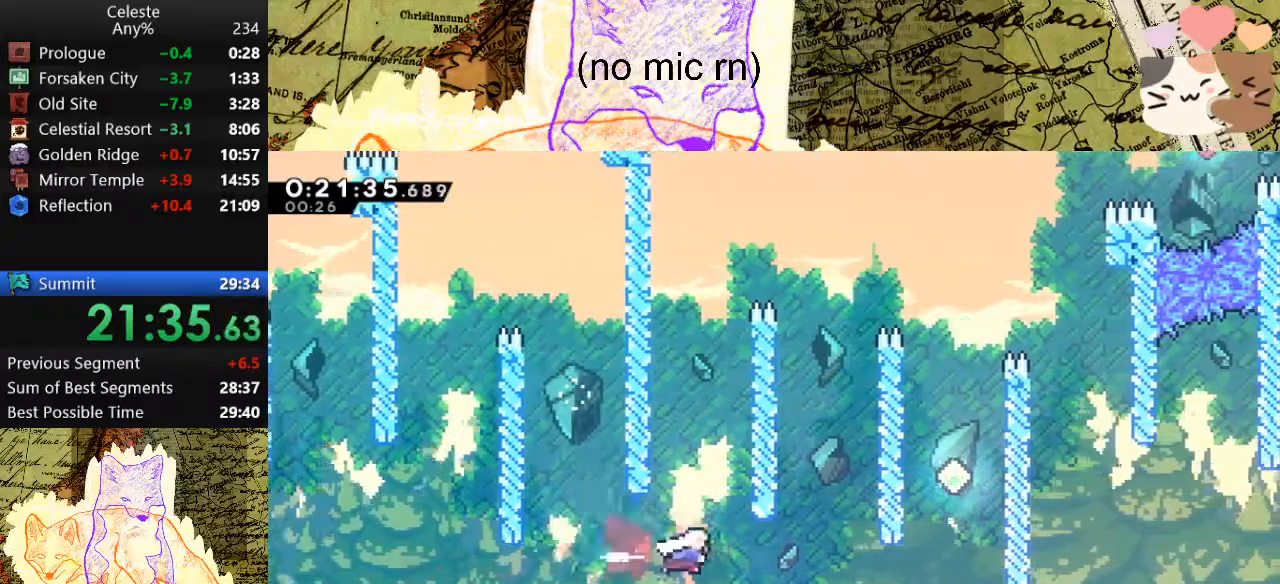
{"keys": ["d", "dash", "grab", "w"], "events": [[100, "dash", "up"], [367, "dash", "down"], [367, "grab", "down"], [367, "w", "down"]]}
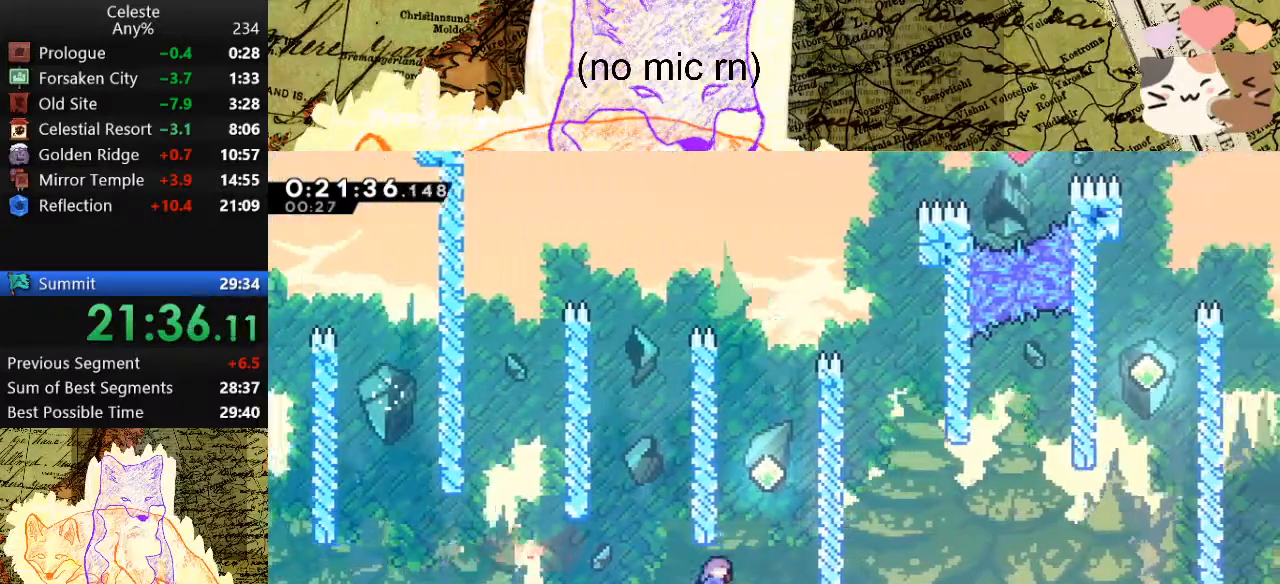
{"keys": ["a", "grab", "space", "w"], "events": [[67, "dash", "up"], [267, "space", "down"], [367, "space", "up"], [400, "a", "down"], [400, "d", "up"], [433, "space", "down"]]}
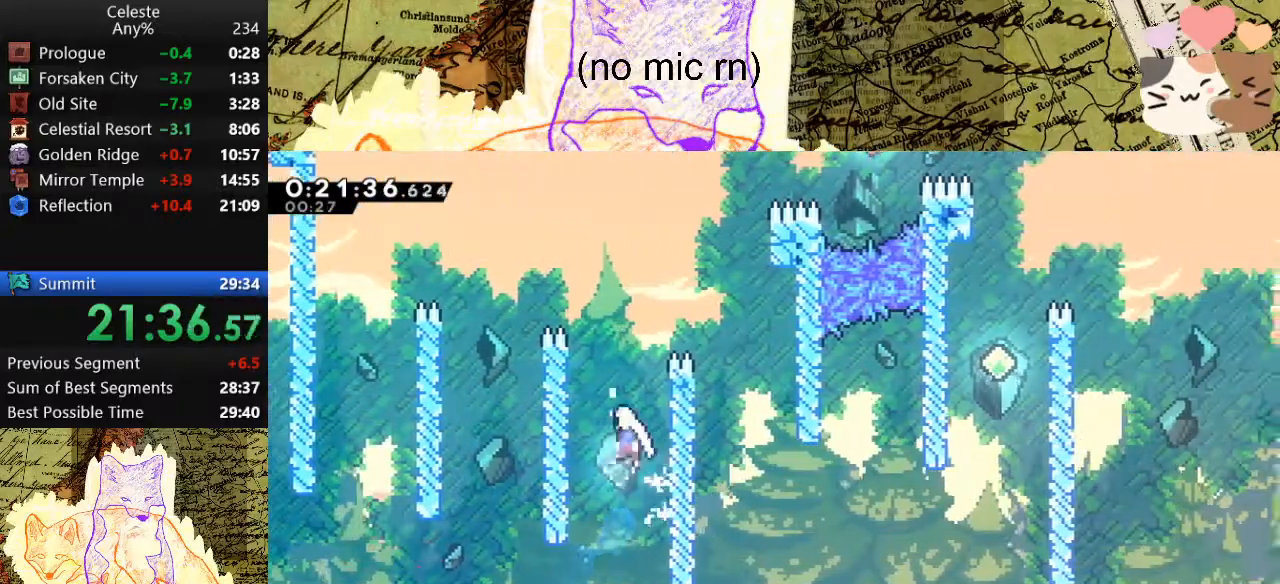
{"keys": ["d", "s"], "events": [[133, "a", "up"], [133, "space", "up"], [200, "d", "down"], [200, "space", "down"], [333, "w", "up"], [467, "grab", "up"], [467, "s", "down"], [500, "space", "up"]]}
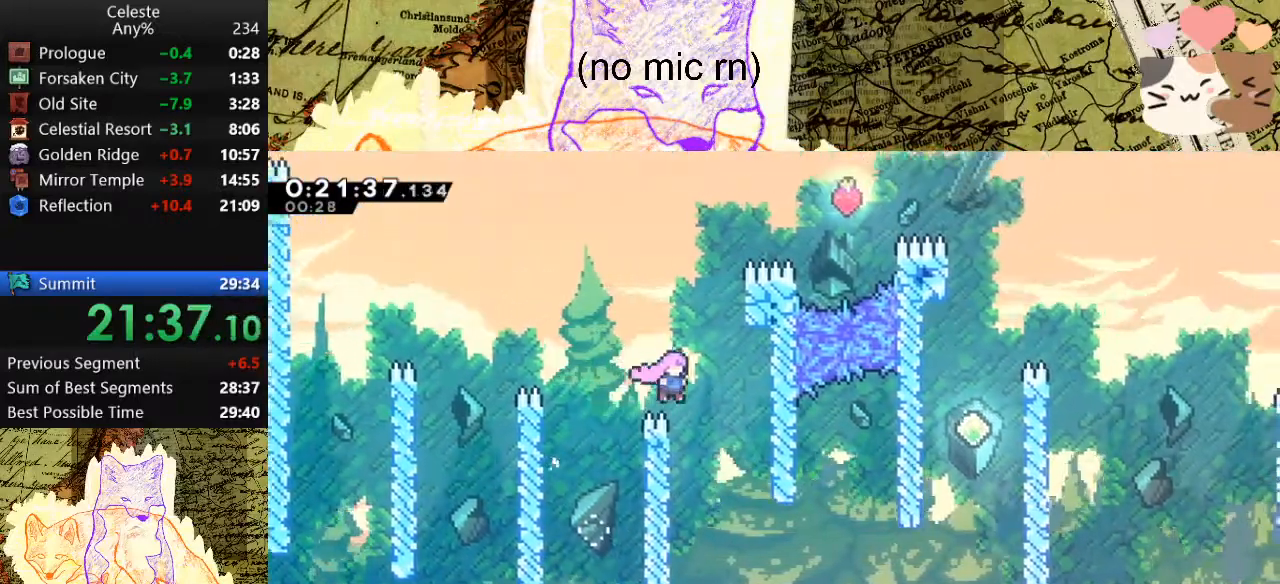
{"keys": ["d", "dash"], "events": [[333, "s", "up"], [400, "dash", "down"]]}
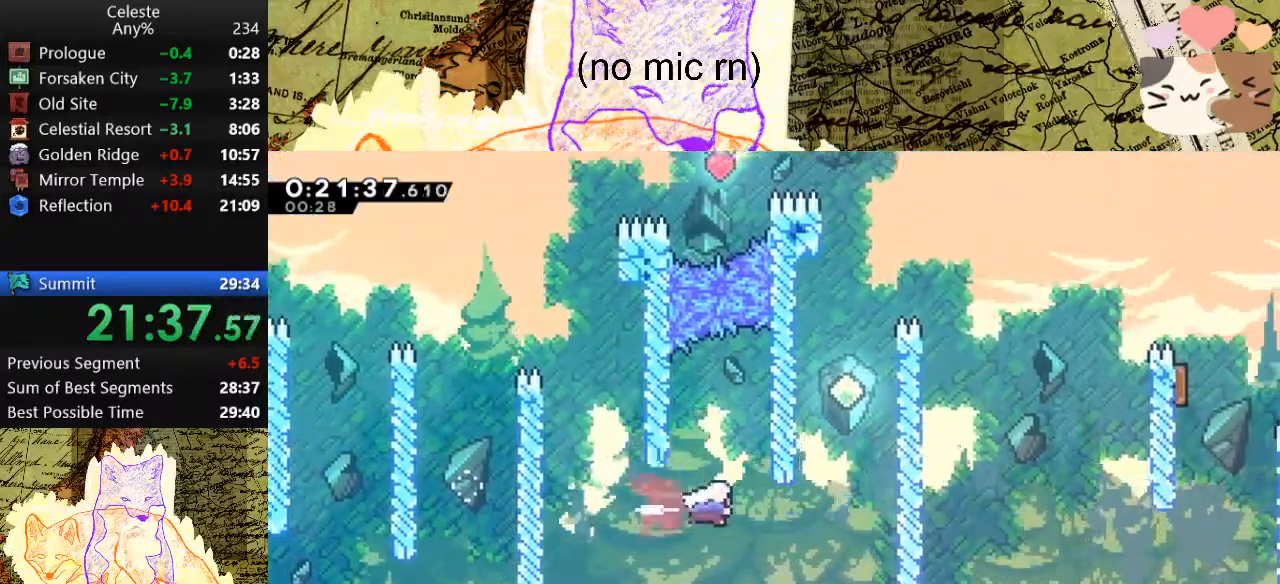
{"keys": ["d", "space", "w"], "events": [[33, "dash", "up"], [167, "d", "up"], [167, "w", "down"], [233, "dash", "down"], [467, "d", "down"], [467, "dash", "up"], [467, "space", "down"]]}
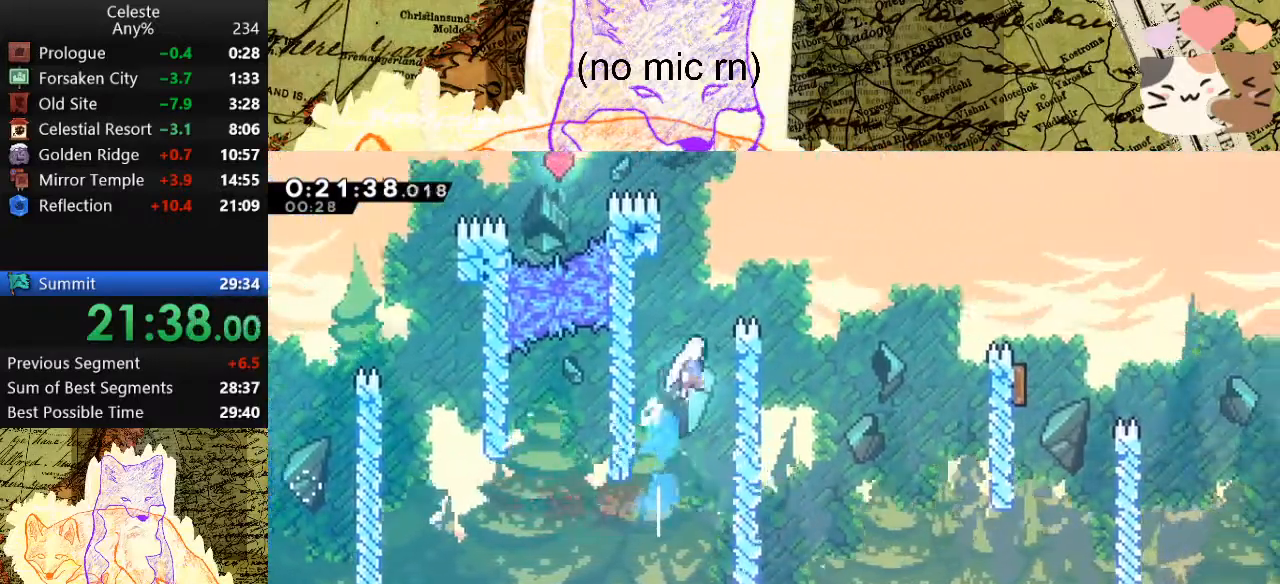
{"keys": ["d", "dash"], "events": [[100, "dash", "down"], [167, "space", "up"], [233, "w", "up"], [300, "dash", "up"], [433, "dash", "down"]]}
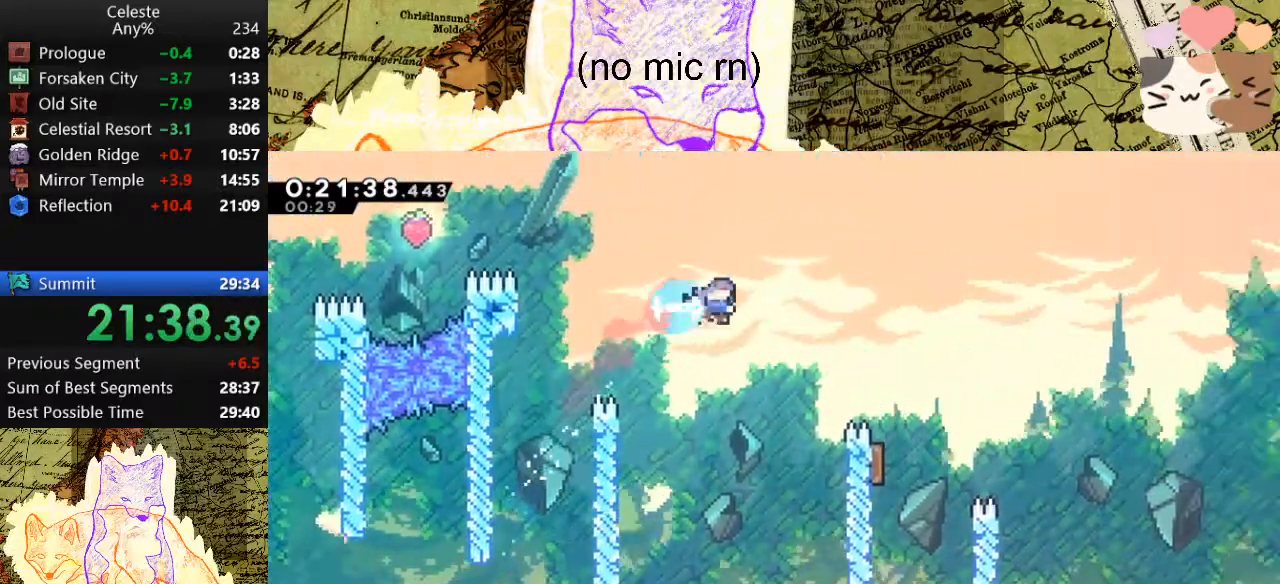
{"keys": ["a"], "events": [[67, "dash", "up"], [300, "a", "down"], [300, "d", "up"]]}
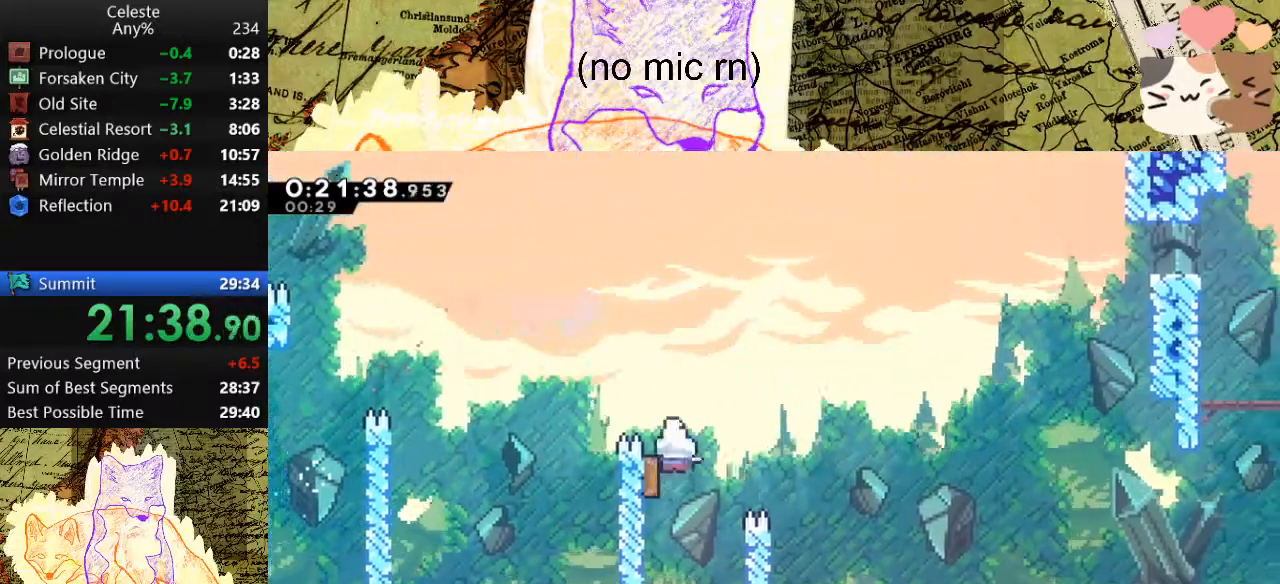
{"keys": ["d", "w"], "events": [[100, "a", "up"], [100, "d", "down"], [467, "w", "down"]]}
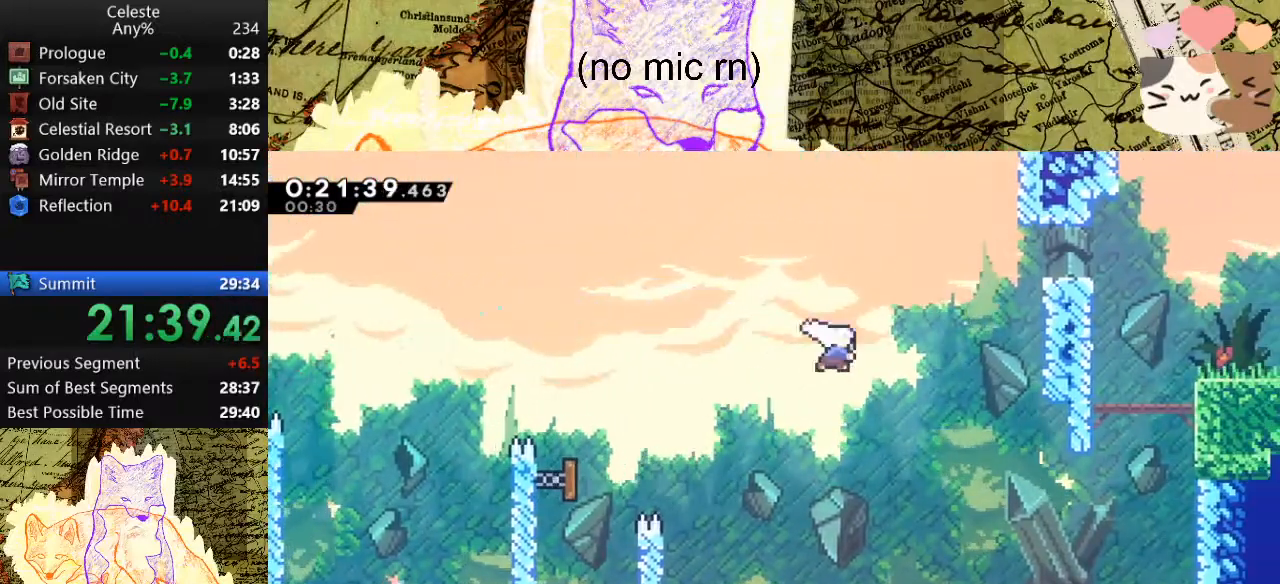
{"keys": ["d", "space"], "events": [[33, "dash", "down"], [167, "dash", "up"], [167, "w", "up"], [267, "demo", "down"], [467, "space", "down"], [500, "demo", "up"]]}
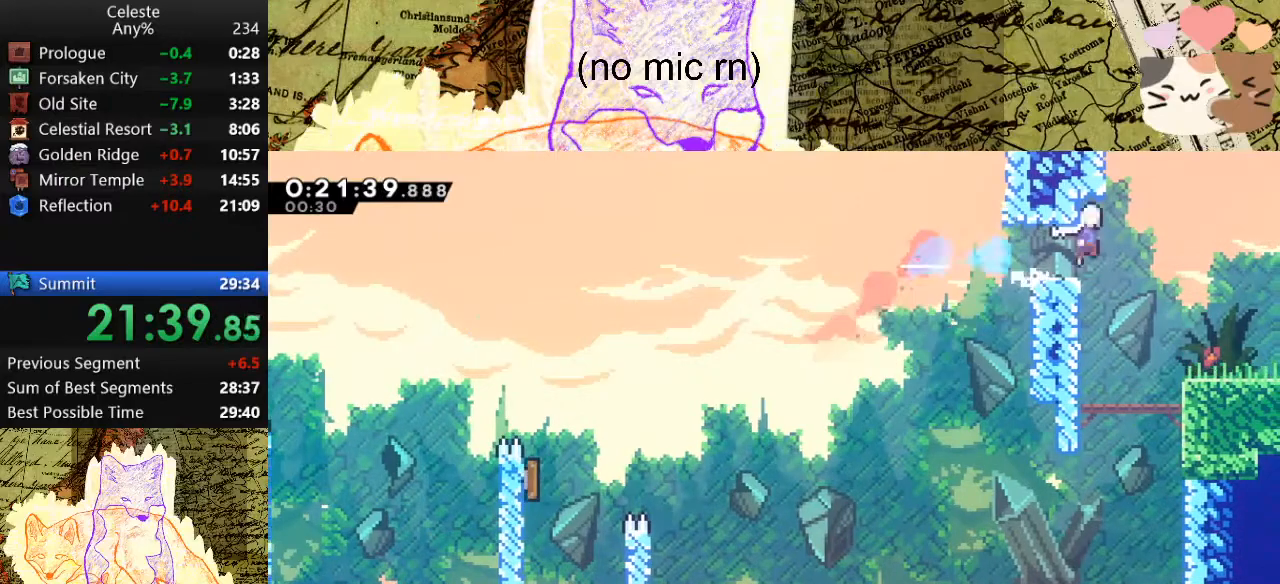
{"keys": ["d"], "events": [[33, "s", "down"], [100, "dash", "down"], [133, "space", "up"], [233, "dash", "up"], [233, "s", "up"]]}
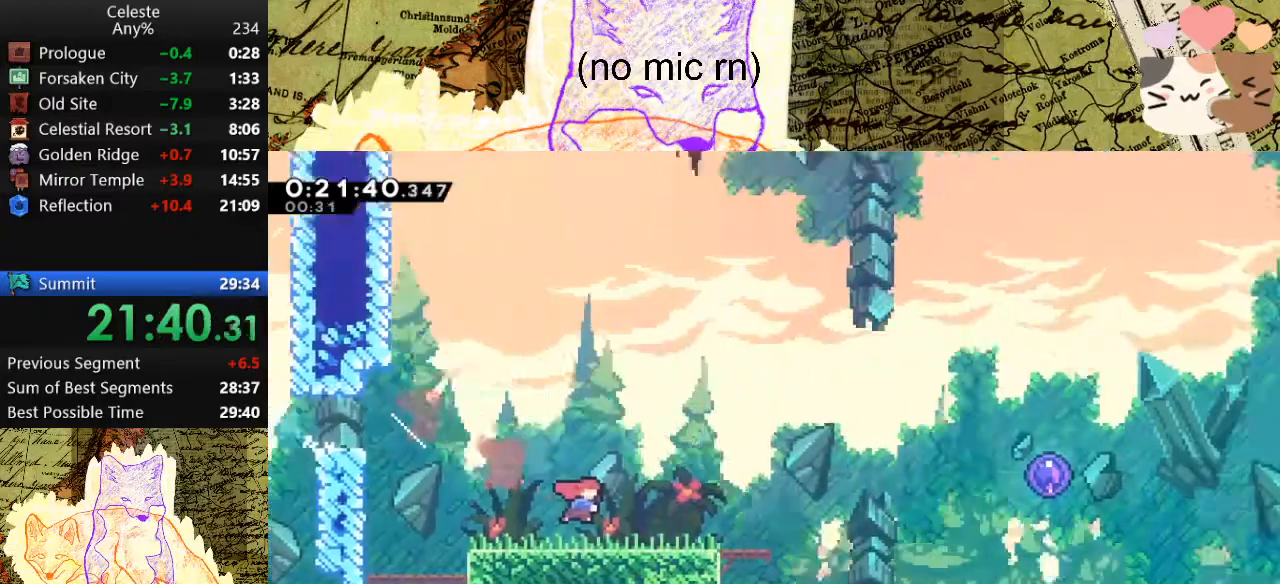
{"keys": ["d"], "events": []}
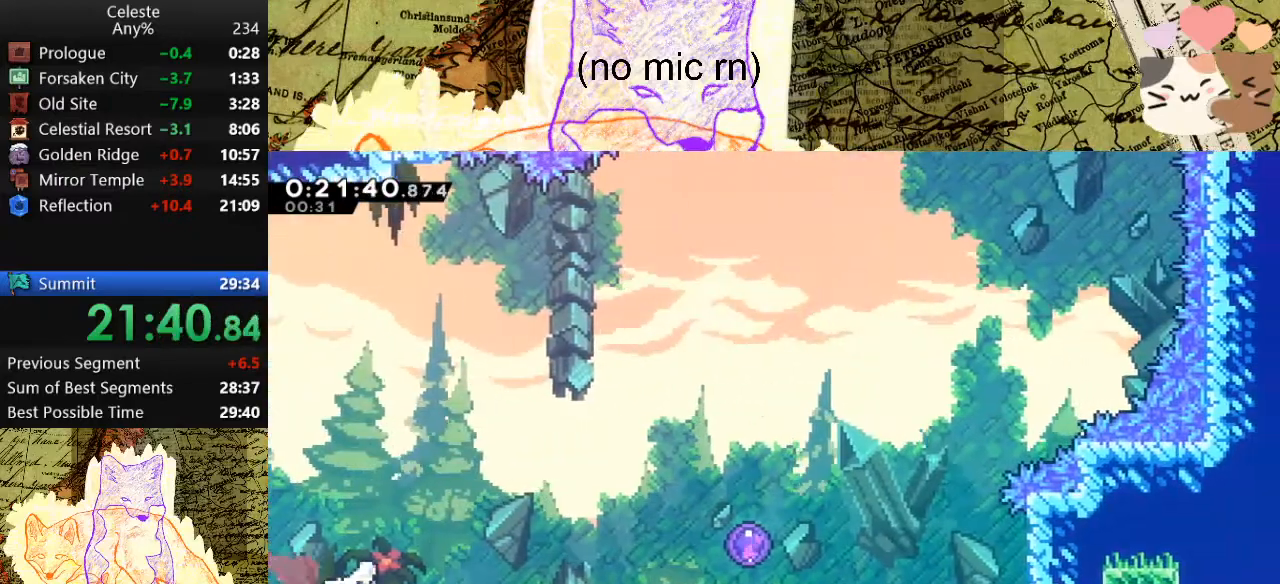
{"keys": ["d", "space", "w"], "events": [[133, "space", "down"], [433, "w", "down"]]}
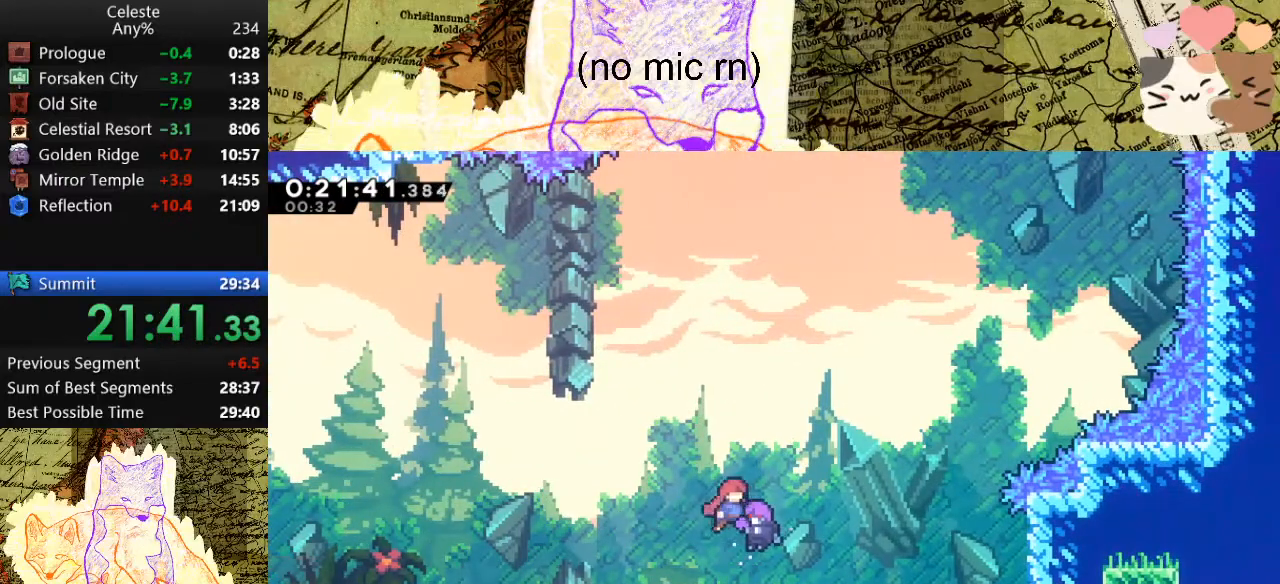
{"keys": ["d", "w"], "events": [[67, "space", "up"]]}